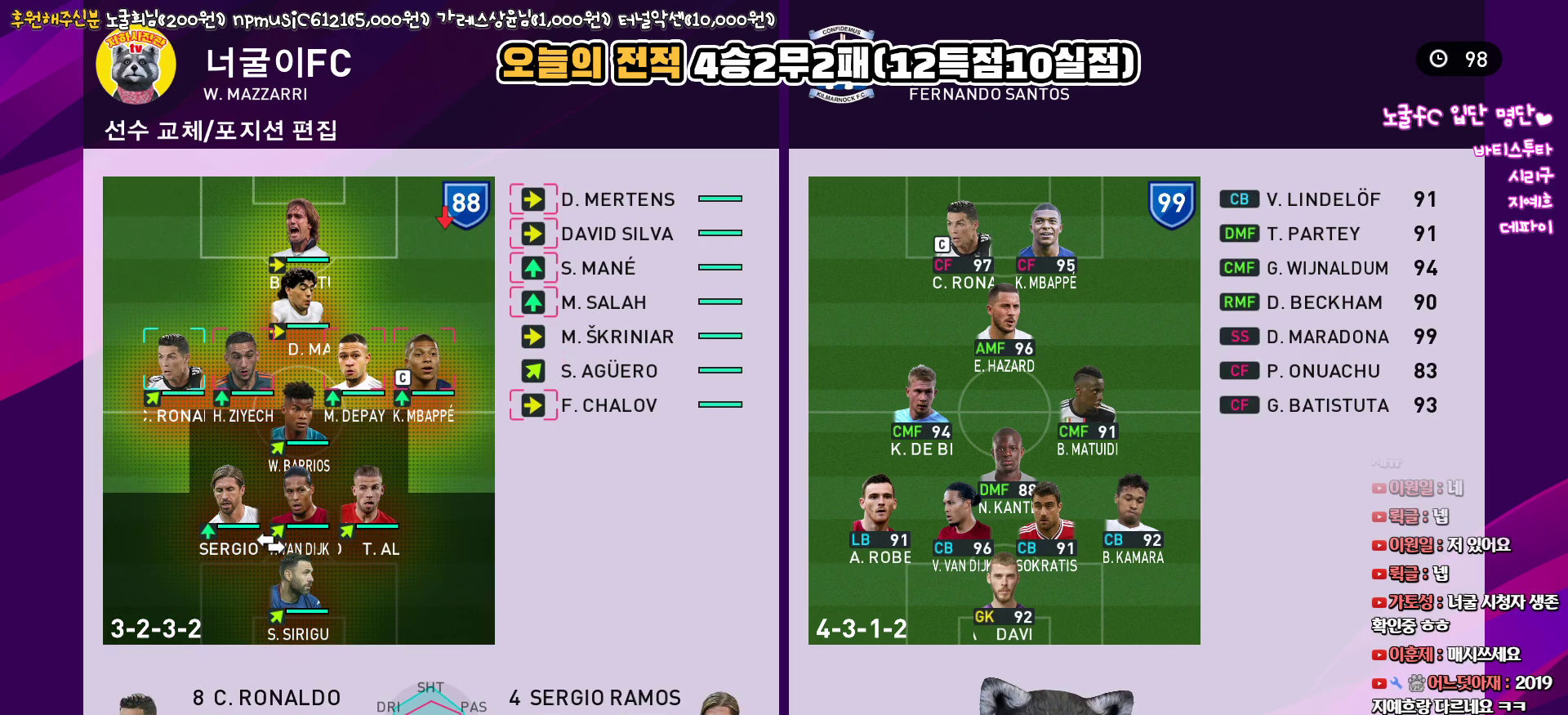
Gameplay with a controller (PlayStation layout); each line is a JSON object with the inputs held at the frame after it. "events" lists button and stick changes between this image and that frame as [ms after this image, input, new state], when the widget could be followed in between.
{"buttons": ["DPAD_RIGHT"], "left_stick": "center", "right_stick": "center", "events": [[17, "CROSS", "down"], [117, "CROSS", "up"], [450, "DPAD_RIGHT", "down"]]}
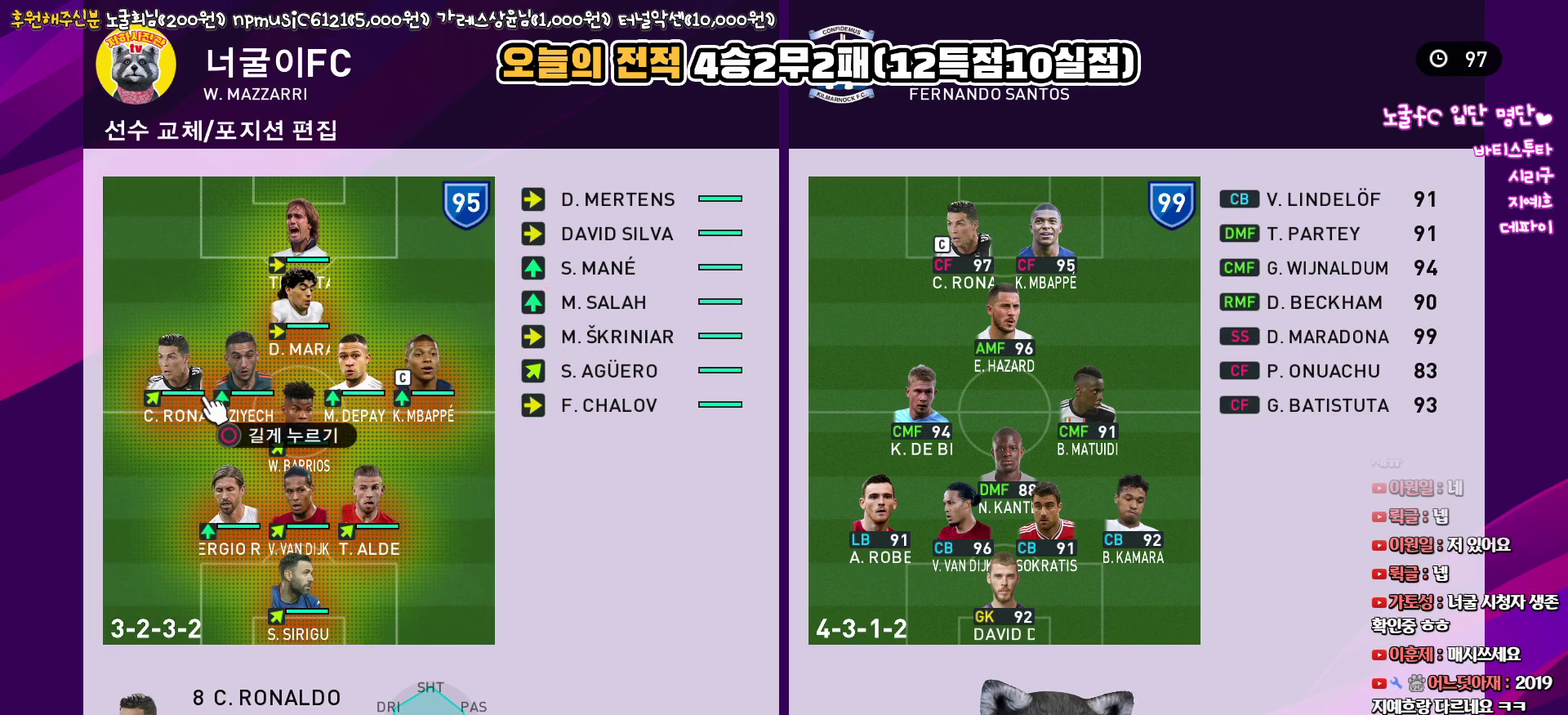
{"buttons": [], "left_stick": "center", "right_stick": "center", "events": [[50, "DPAD_RIGHT", "up"], [167, "CROSS", "down"], [267, "CROSS", "up"], [417, "DPAD_LEFT", "down"], [483, "DPAD_LEFT", "up"]]}
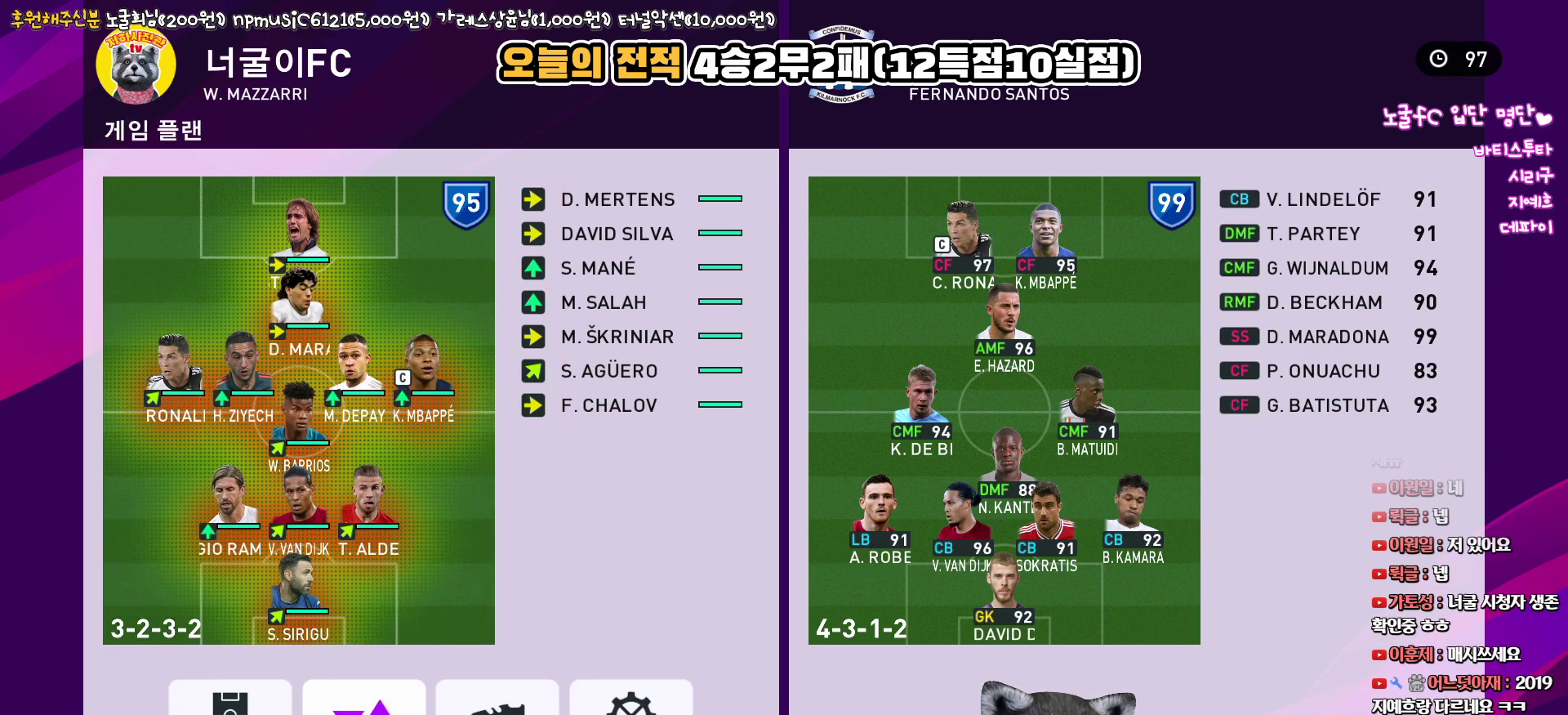
{"buttons": ["CIRCLE"], "left_stick": "center", "right_stick": "center", "events": [[67, "CIRCLE", "down"], [150, "CIRCLE", "up"], [150, "DPAD_DOWN", "down"], [233, "DPAD_DOWN", "up"], [317, "DPAD_DOWN", "down"], [383, "DPAD_DOWN", "up"], [450, "CIRCLE", "down"]]}
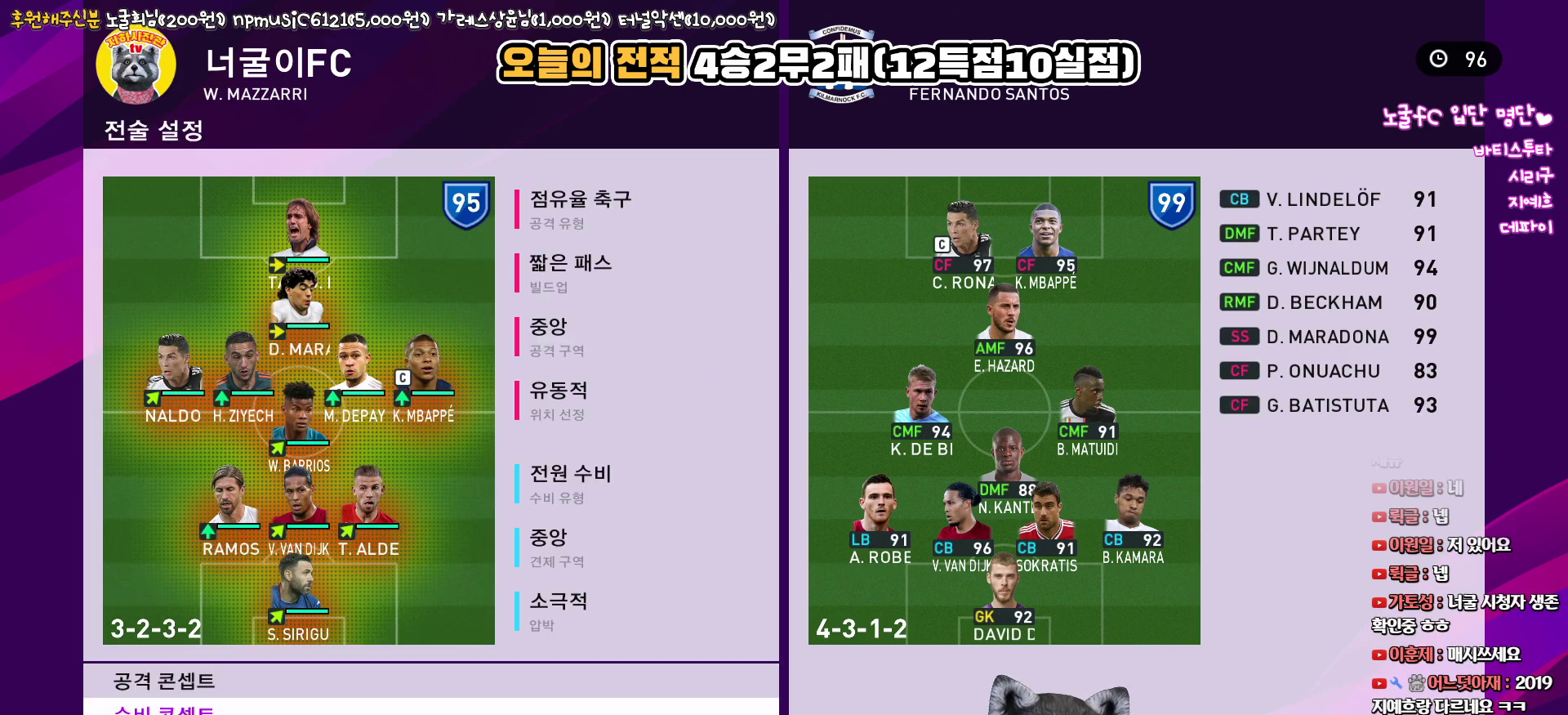
{"buttons": [], "left_stick": "center", "right_stick": "center", "events": [[50, "CIRCLE", "up"], [83, "DPAD_DOWN", "down"], [167, "DPAD_DOWN", "up"], [350, "CROSS", "down"], [433, "CROSS", "up"]]}
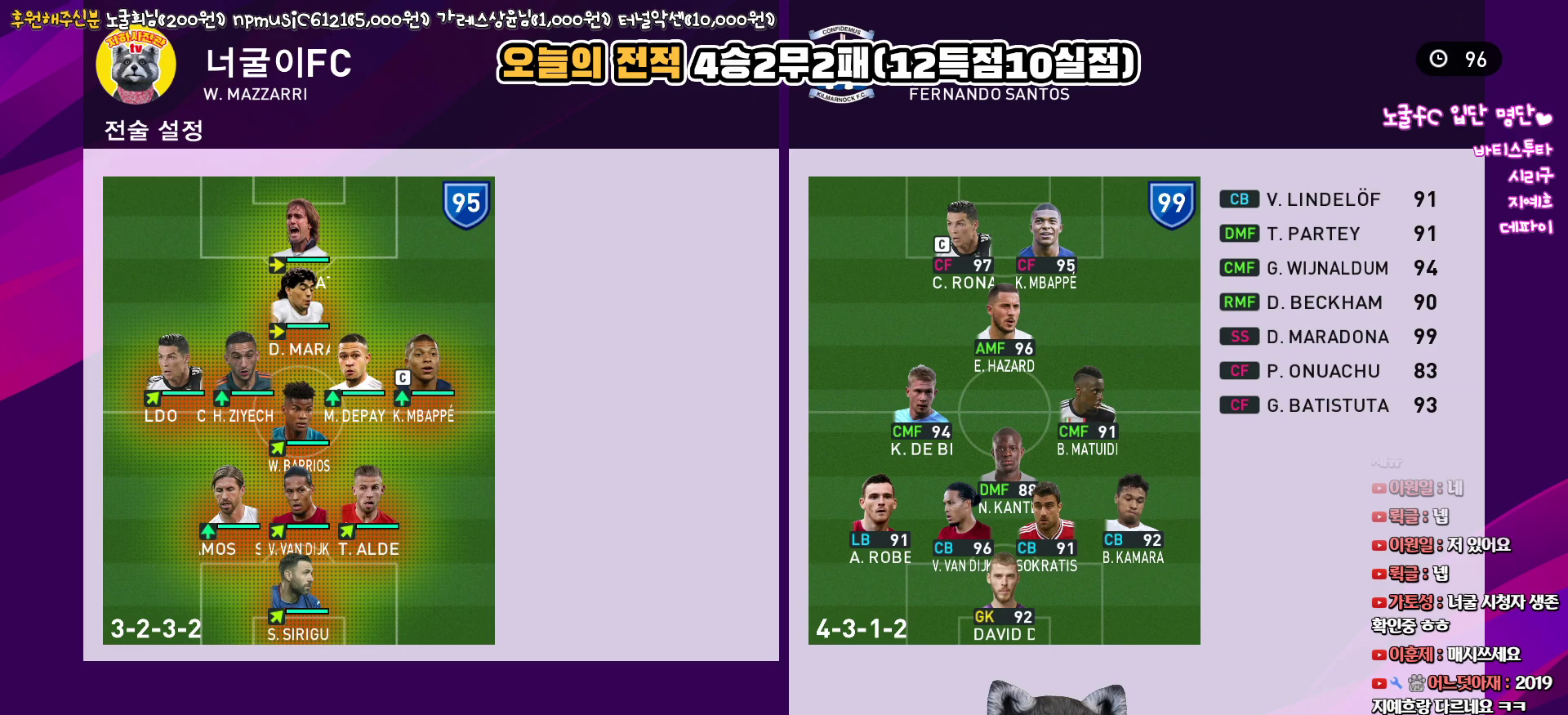
{"buttons": [], "left_stick": "center", "right_stick": "center", "events": [[50, "DPAD_DOWN", "down"], [133, "DPAD_DOWN", "up"], [217, "CIRCLE", "down"], [317, "CIRCLE", "up"], [350, "DPAD_DOWN", "down"], [450, "DPAD_DOWN", "up"]]}
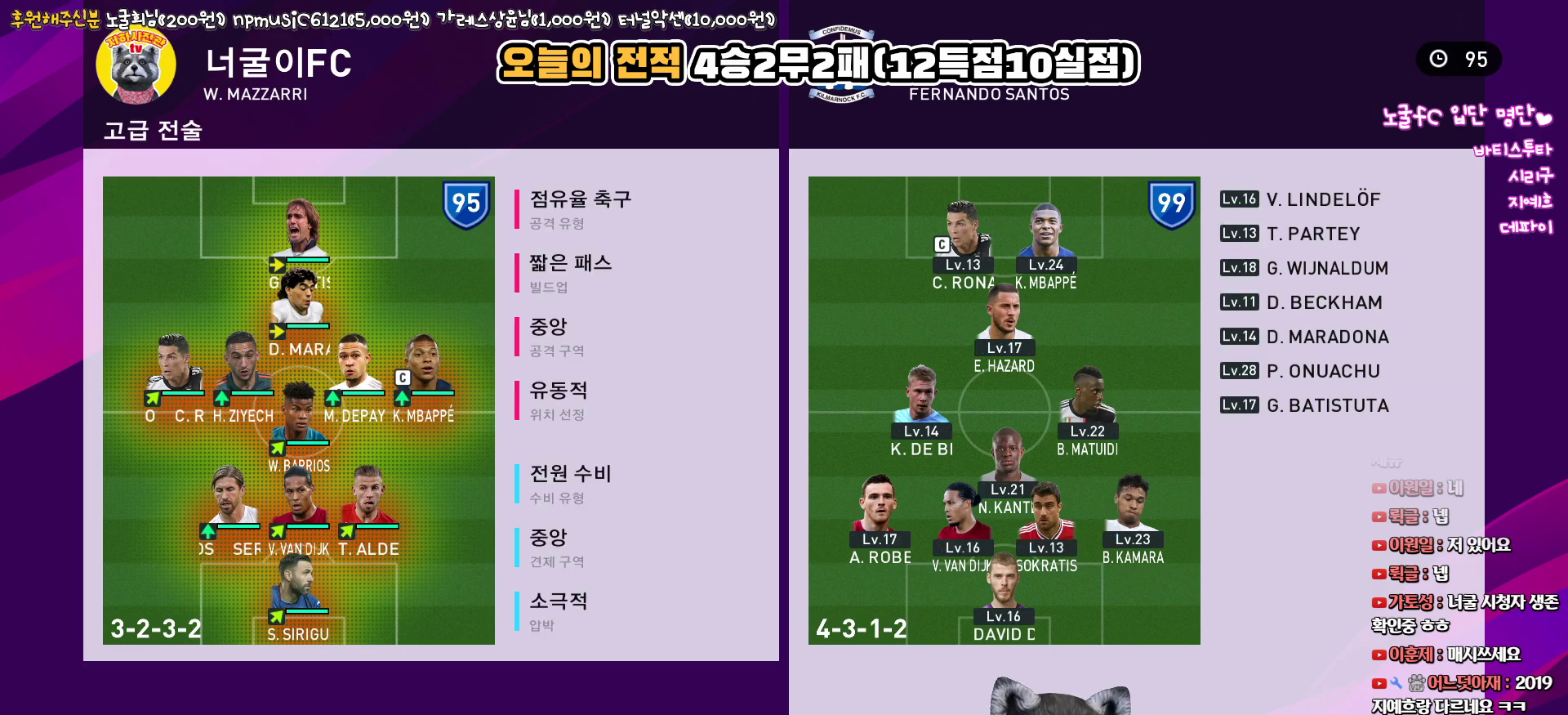
{"buttons": [], "left_stick": "center", "right_stick": "center", "events": [[33, "DPAD_DOWN", "down"], [100, "DPAD_DOWN", "up"], [183, "DPAD_DOWN", "down"], [267, "DPAD_DOWN", "up"], [283, "CIRCLE", "down"], [350, "CIRCLE", "up"], [400, "DPAD_DOWN", "down"], [483, "DPAD_DOWN", "up"]]}
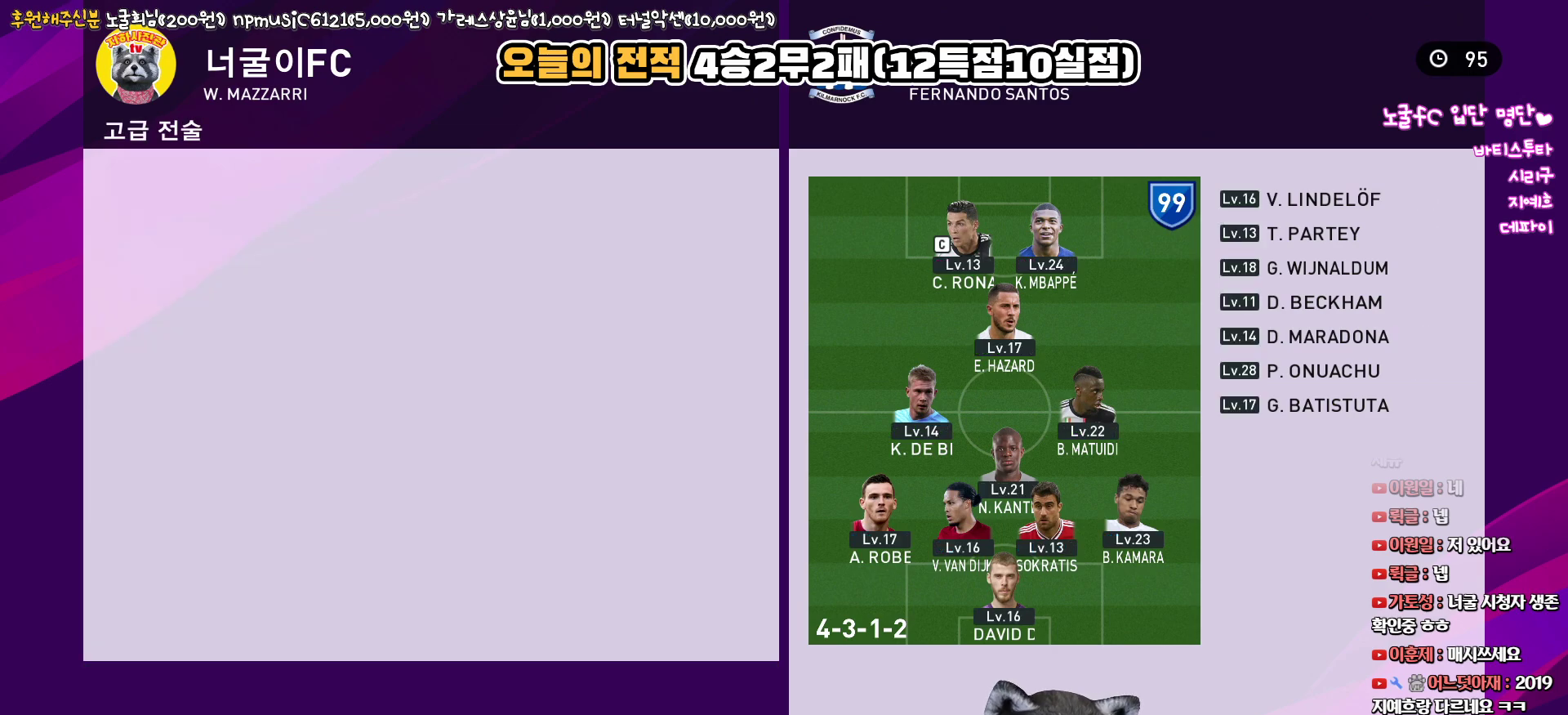
{"buttons": [], "left_stick": "center", "right_stick": "center", "events": [[67, "DPAD_DOWN", "down"], [150, "DPAD_DOWN", "up"], [217, "DPAD_DOWN", "down"], [300, "DPAD_DOWN", "up"], [383, "DPAD_DOWN", "down"], [467, "DPAD_DOWN", "up"]]}
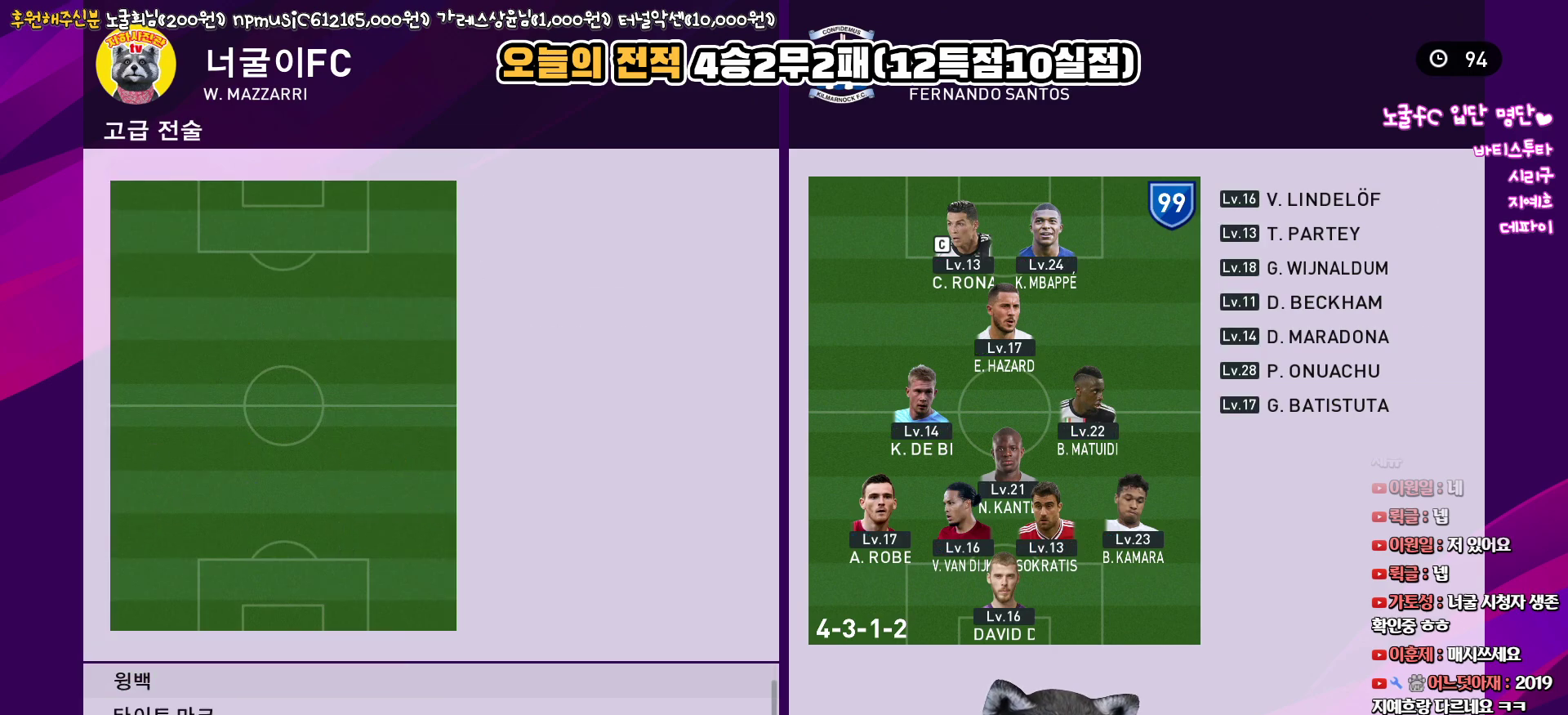
{"buttons": [], "left_stick": "center", "right_stick": "center", "events": [[33, "DPAD_DOWN", "down"], [117, "DPAD_DOWN", "up"], [183, "DPAD_DOWN", "down"], [267, "DPAD_DOWN", "up"]]}
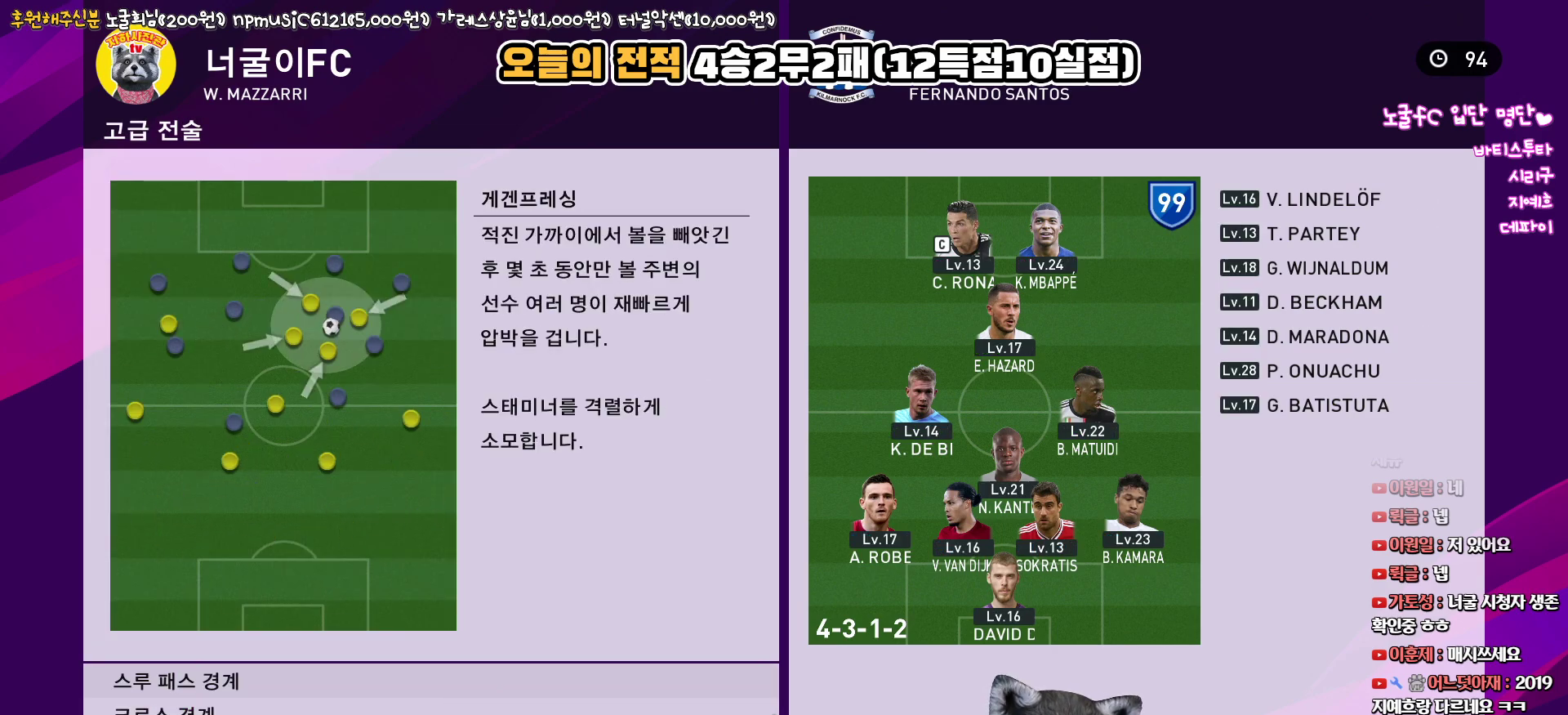
{"buttons": [], "left_stick": "center", "right_stick": "center", "events": [[183, "DPAD_UP", "down"], [267, "DPAD_UP", "up"], [300, "CIRCLE", "down"], [417, "CIRCLE", "up"]]}
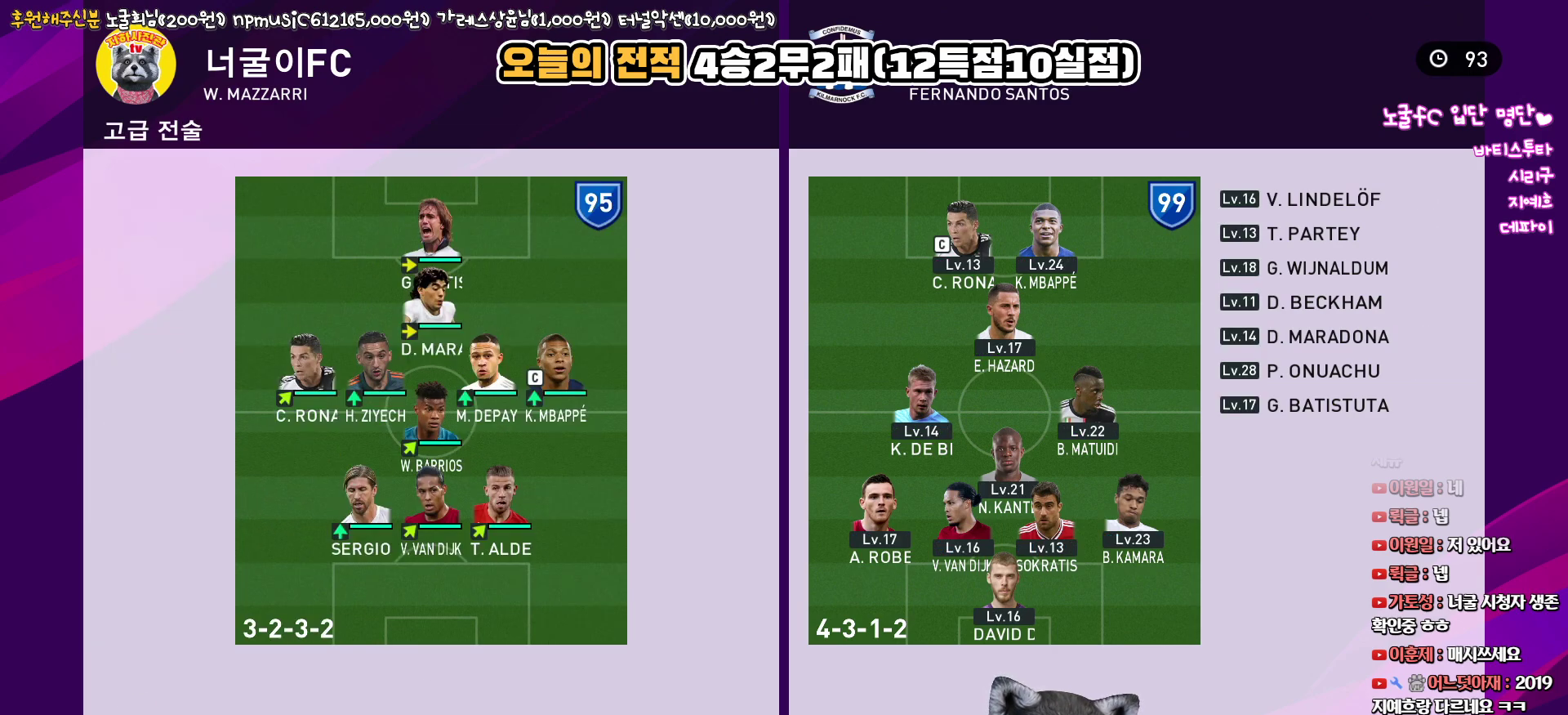
{"buttons": ["DPAD_LEFT"], "left_stick": "center", "right_stick": "center", "events": [[100, "DPAD_RIGHT", "down"], [200, "DPAD_RIGHT", "up"], [483, "DPAD_LEFT", "down"]]}
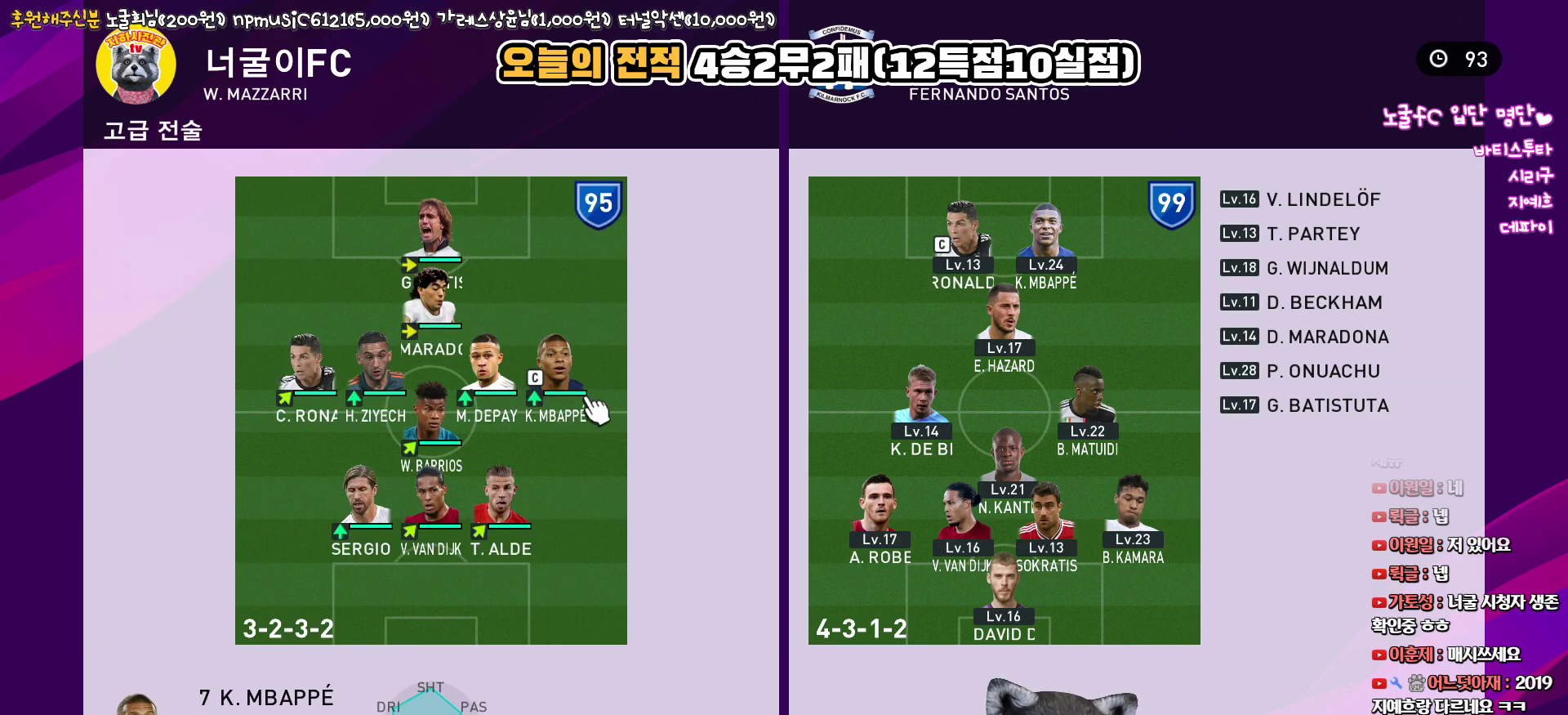
{"buttons": [], "left_stick": "center", "right_stick": "center", "events": [[67, "DPAD_LEFT", "up"], [350, "DPAD_UP", "down"], [433, "DPAD_UP", "up"]]}
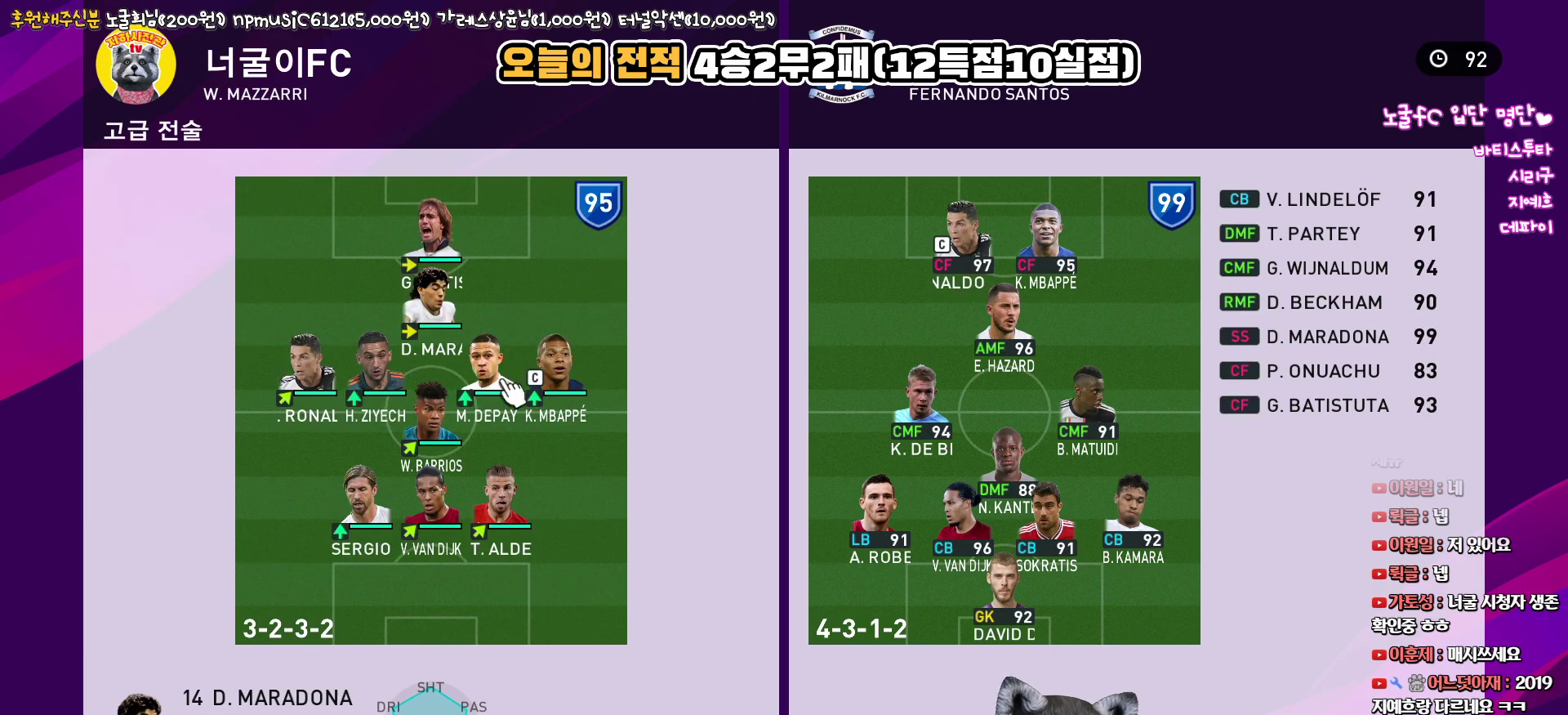
{"buttons": [], "left_stick": "center", "right_stick": "center", "events": [[150, "CIRCLE", "down"], [250, "CIRCLE", "up"]]}
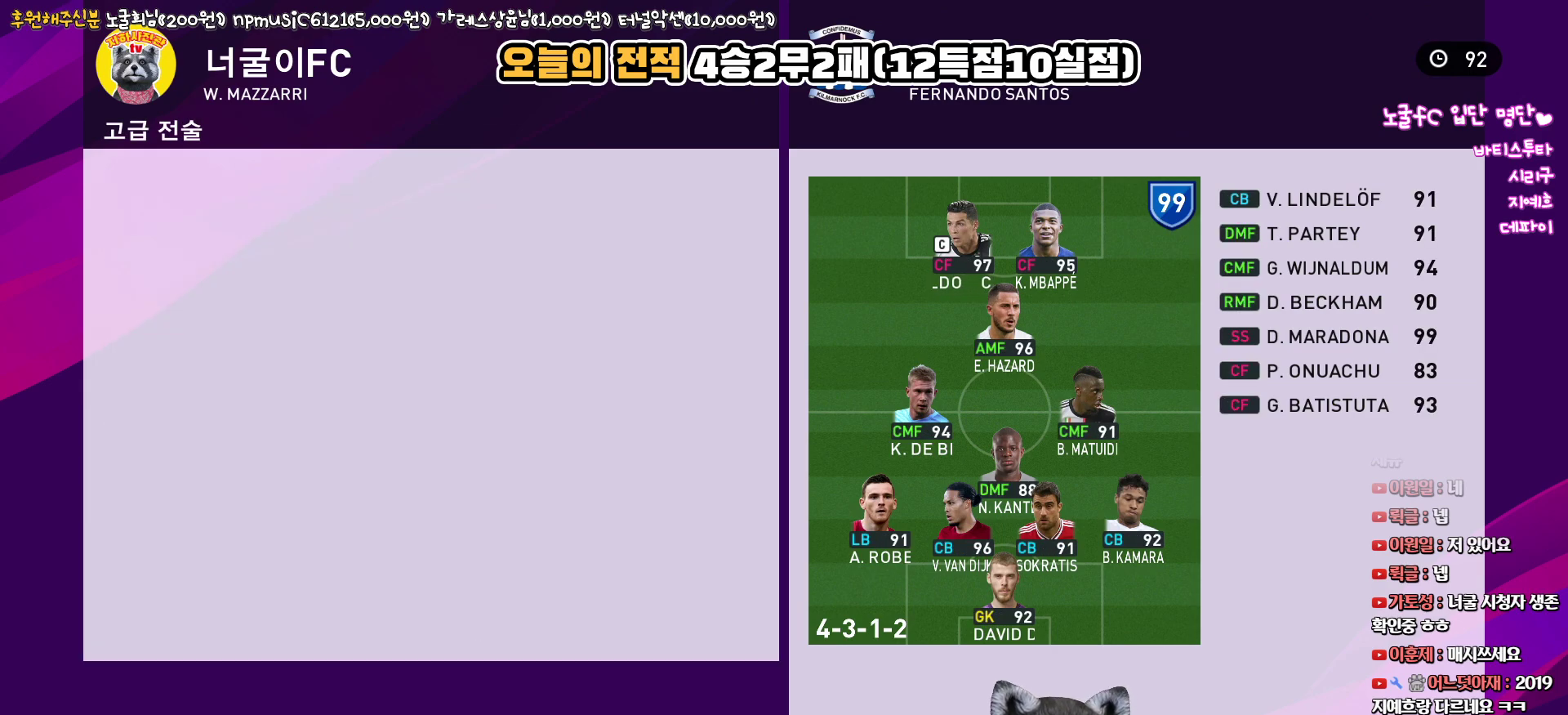
{"buttons": [], "left_stick": "center", "right_stick": "center", "events": [[367, "DPAD_DOWN", "down"], [467, "DPAD_DOWN", "up"]]}
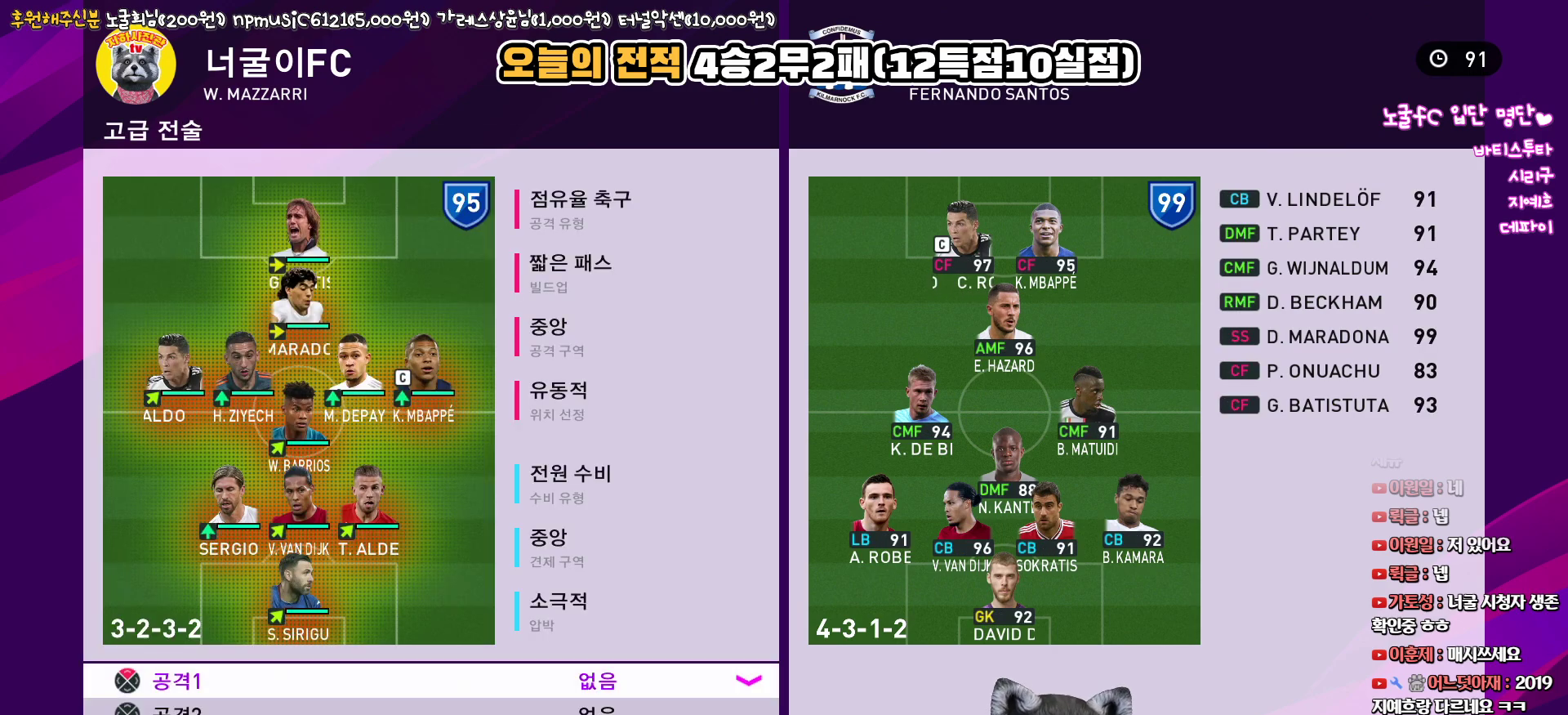
{"buttons": [], "left_stick": "center", "right_stick": "center", "events": [[133, "CIRCLE", "down"], [167, "CIRCLE", "up"]]}
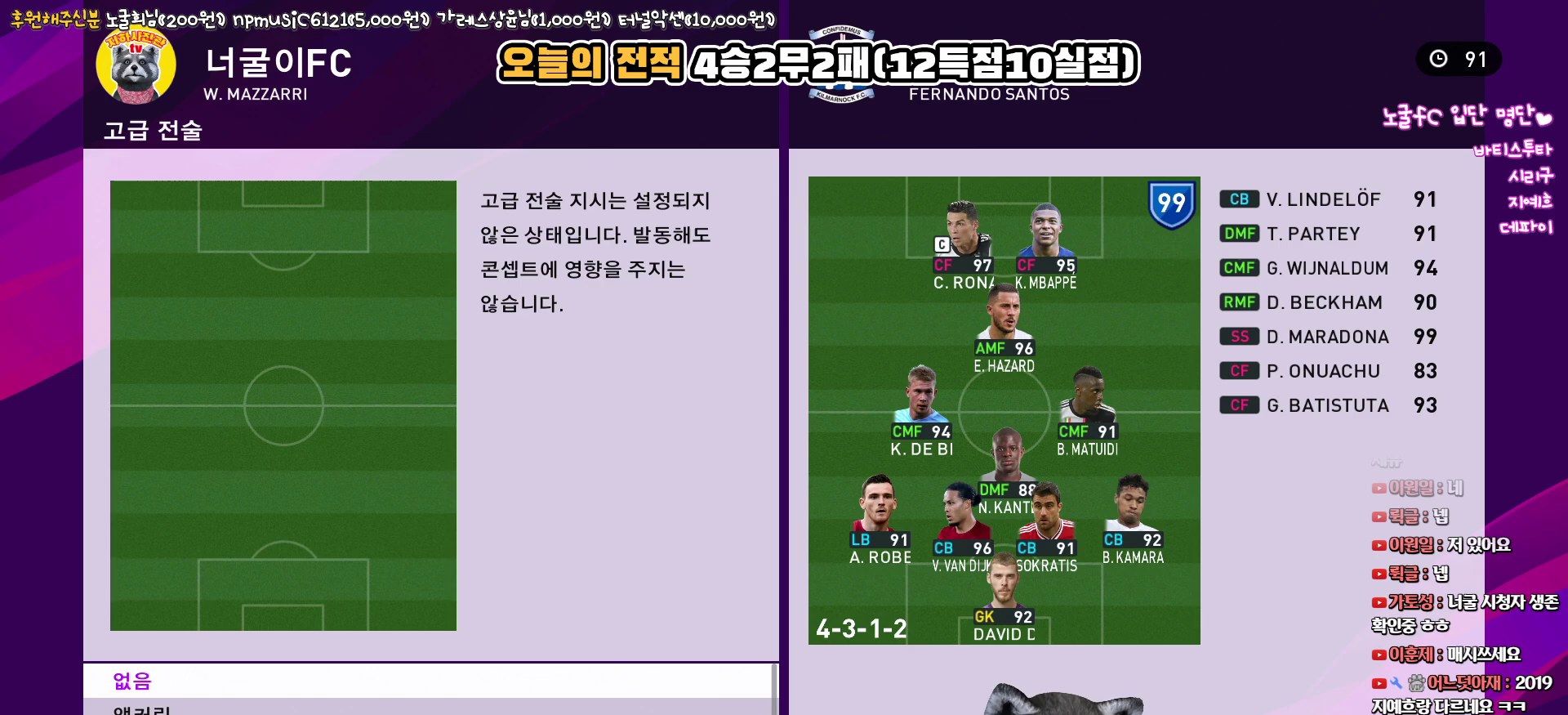
{"buttons": ["CROSS"], "left_stick": "center", "right_stick": "center", "events": [[150, "CROSS", "down"], [267, "CROSS", "up"], [450, "CROSS", "down"]]}
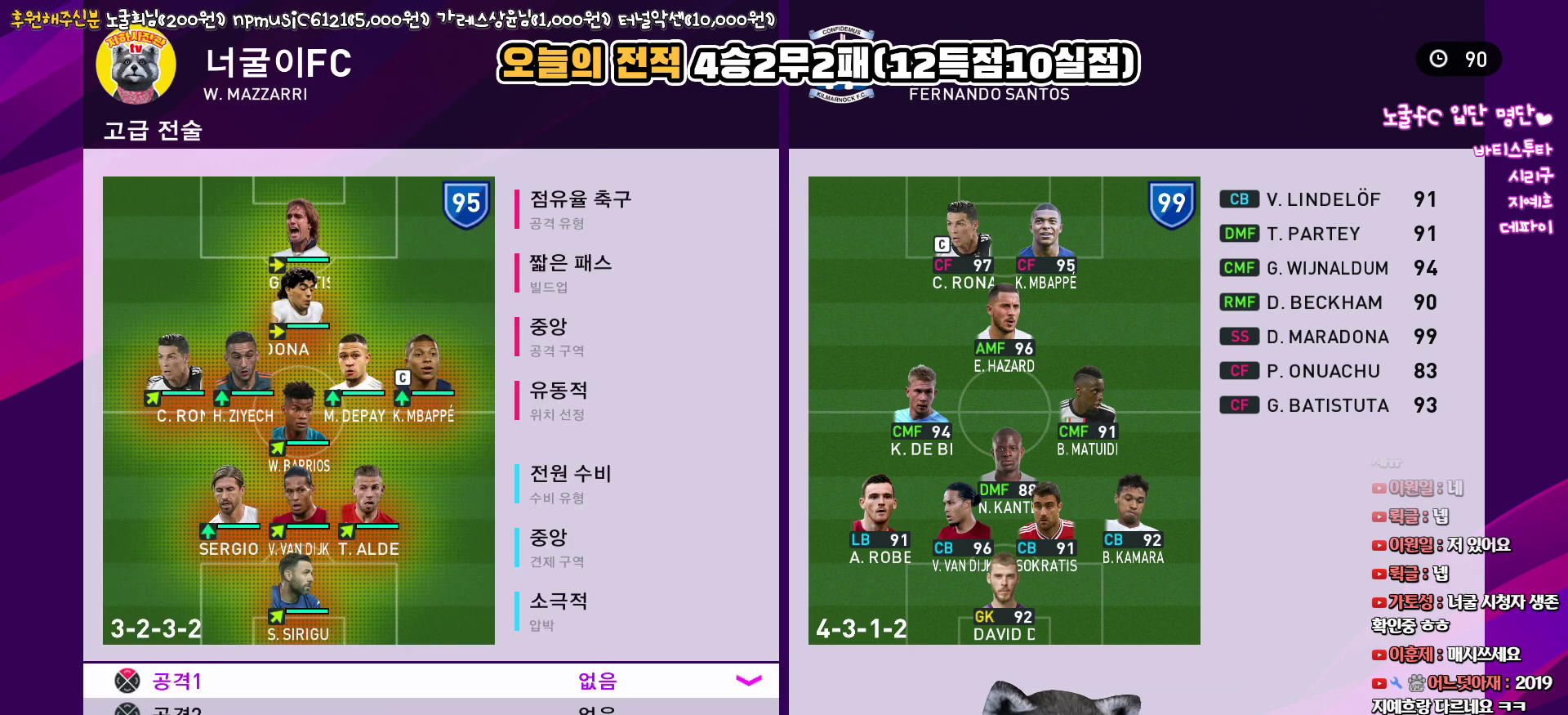
{"buttons": [], "left_stick": "center", "right_stick": "center", "events": [[50, "CROSS", "up"]]}
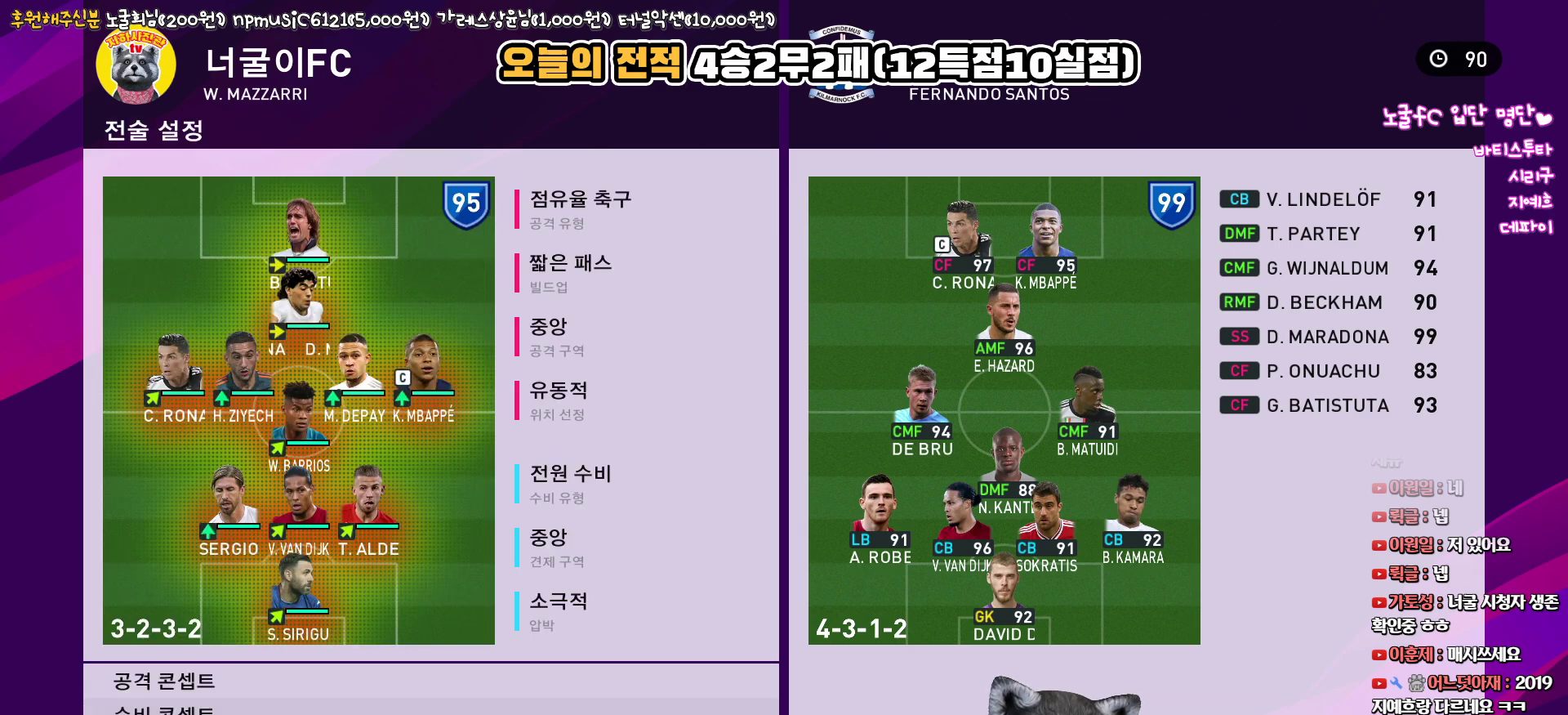
{"buttons": ["CROSS"], "left_stick": "center", "right_stick": "center", "events": [[483, "CROSS", "down"]]}
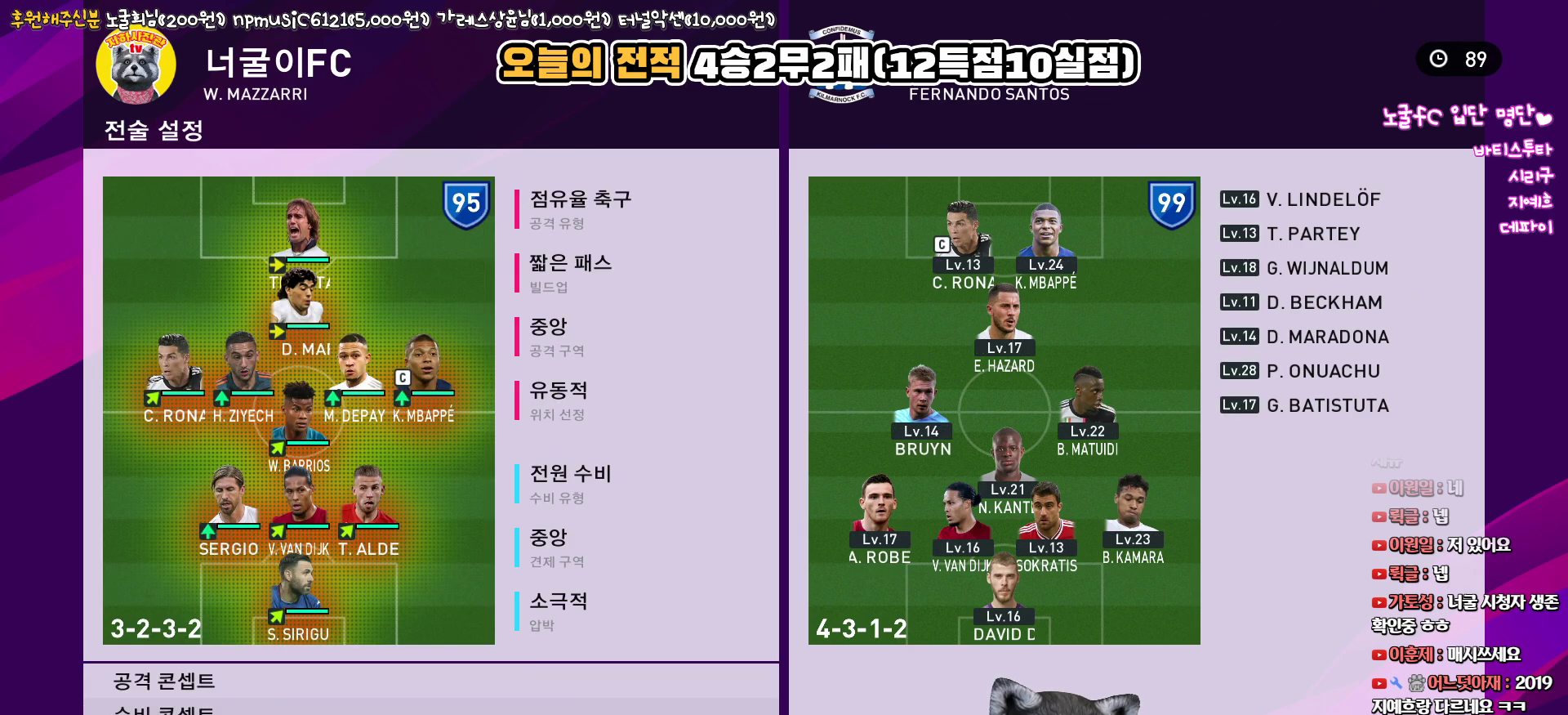
{"buttons": [], "left_stick": "center", "right_stick": "center", "events": [[100, "CROSS", "up"], [350, "DPAD_RIGHT", "down"], [450, "DPAD_RIGHT", "up"]]}
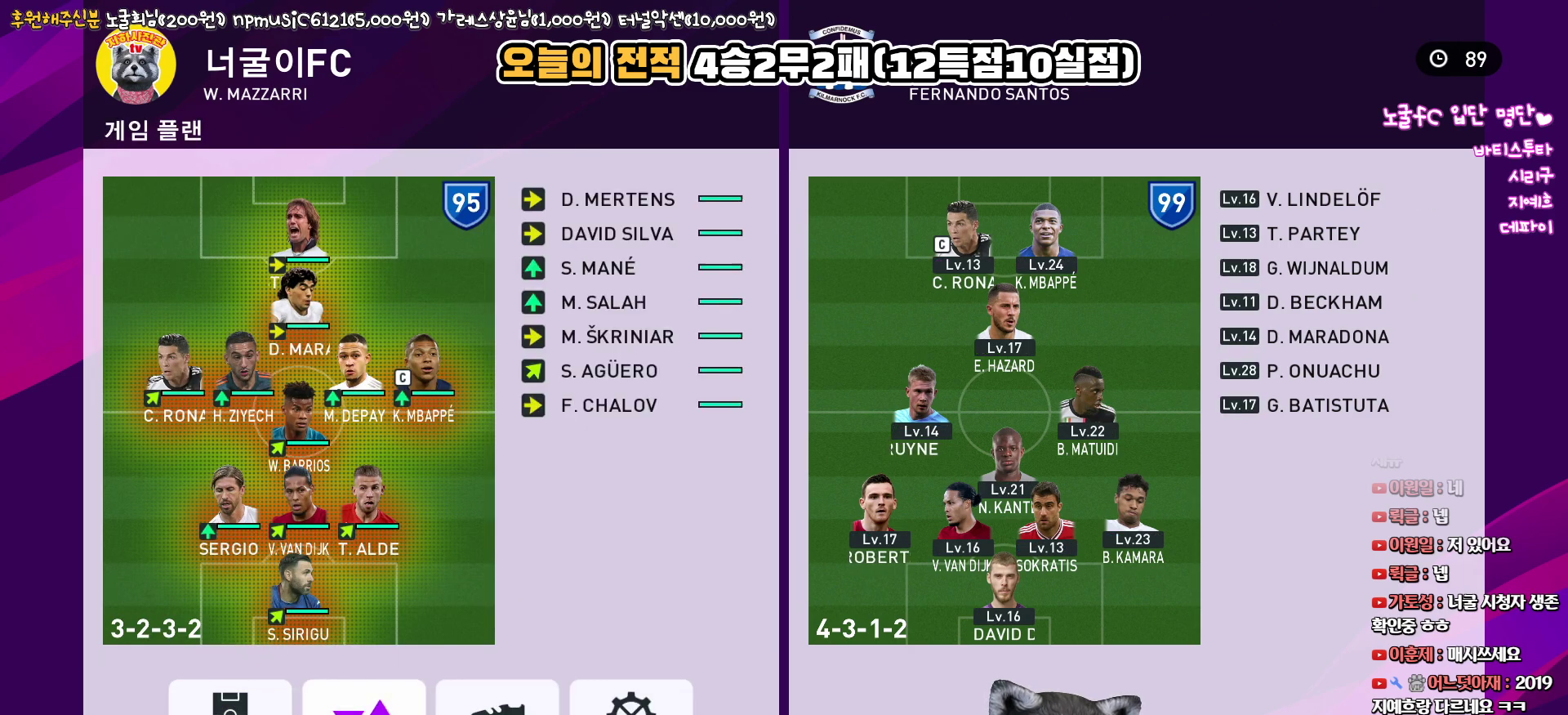
{"buttons": ["DPAD_UP"], "left_stick": "center", "right_stick": "center", "events": [[150, "CIRCLE", "down"], [250, "CIRCLE", "up"], [267, "DPAD_UP", "down"], [333, "DPAD_UP", "up"], [417, "DPAD_UP", "down"]]}
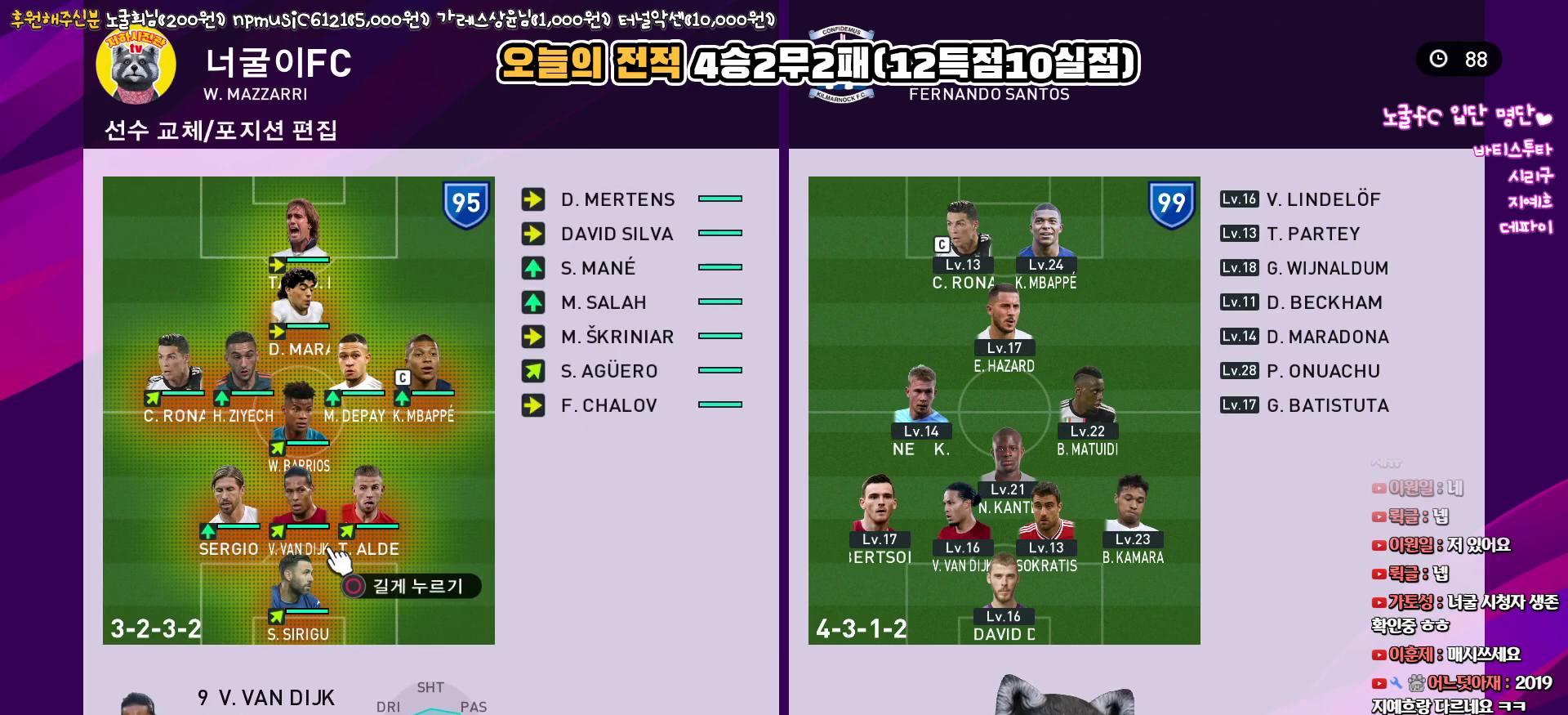
{"buttons": [], "left_stick": "center", "right_stick": "center", "events": [[33, "DPAD_UP", "up"], [100, "DPAD_UP", "down"], [200, "DPAD_UP", "up"], [350, "DPAD_LEFT", "down"], [450, "DPAD_LEFT", "up"]]}
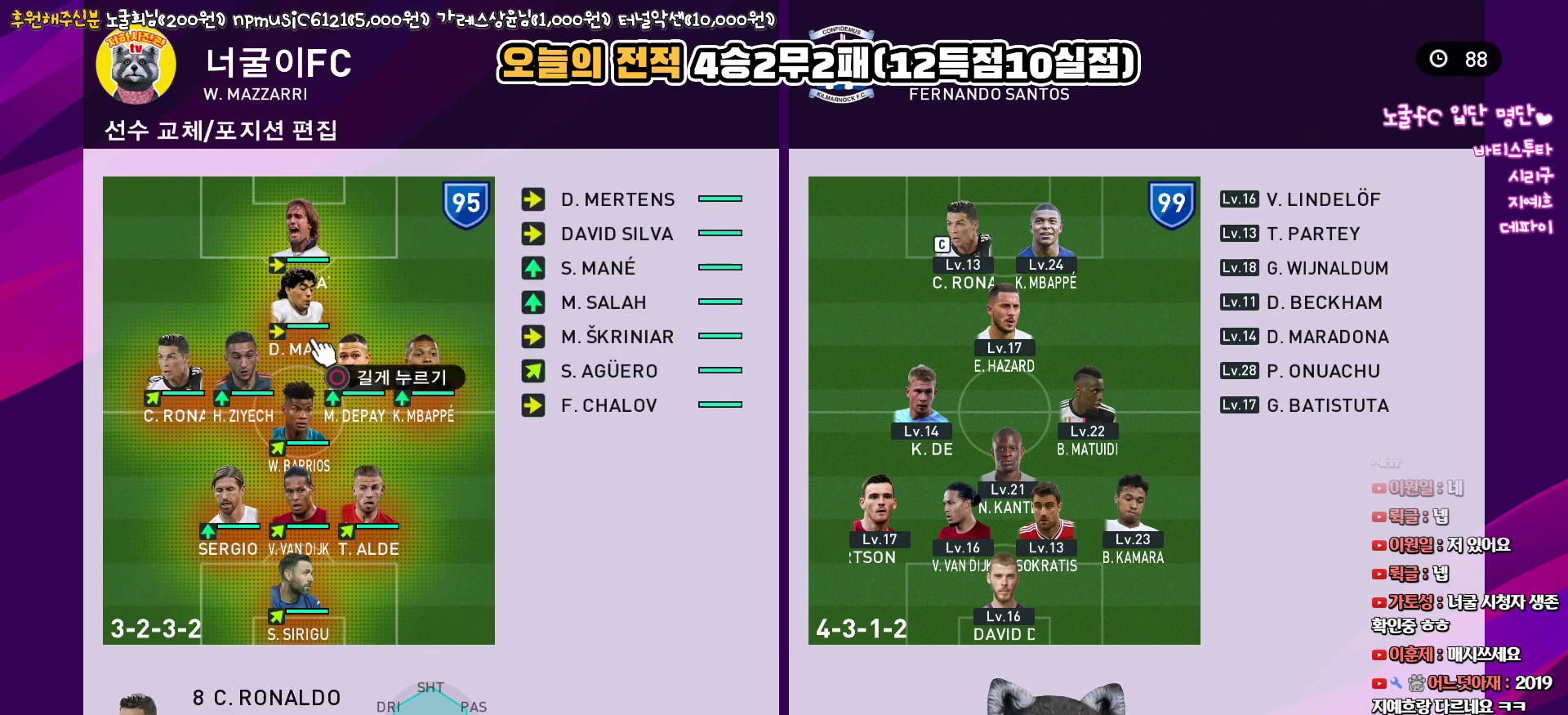
{"buttons": [], "left_stick": "center", "right_stick": "center", "events": [[100, "DPAD_DOWN", "down"], [183, "DPAD_DOWN", "up"], [333, "DPAD_UP", "down"], [433, "DPAD_UP", "up"]]}
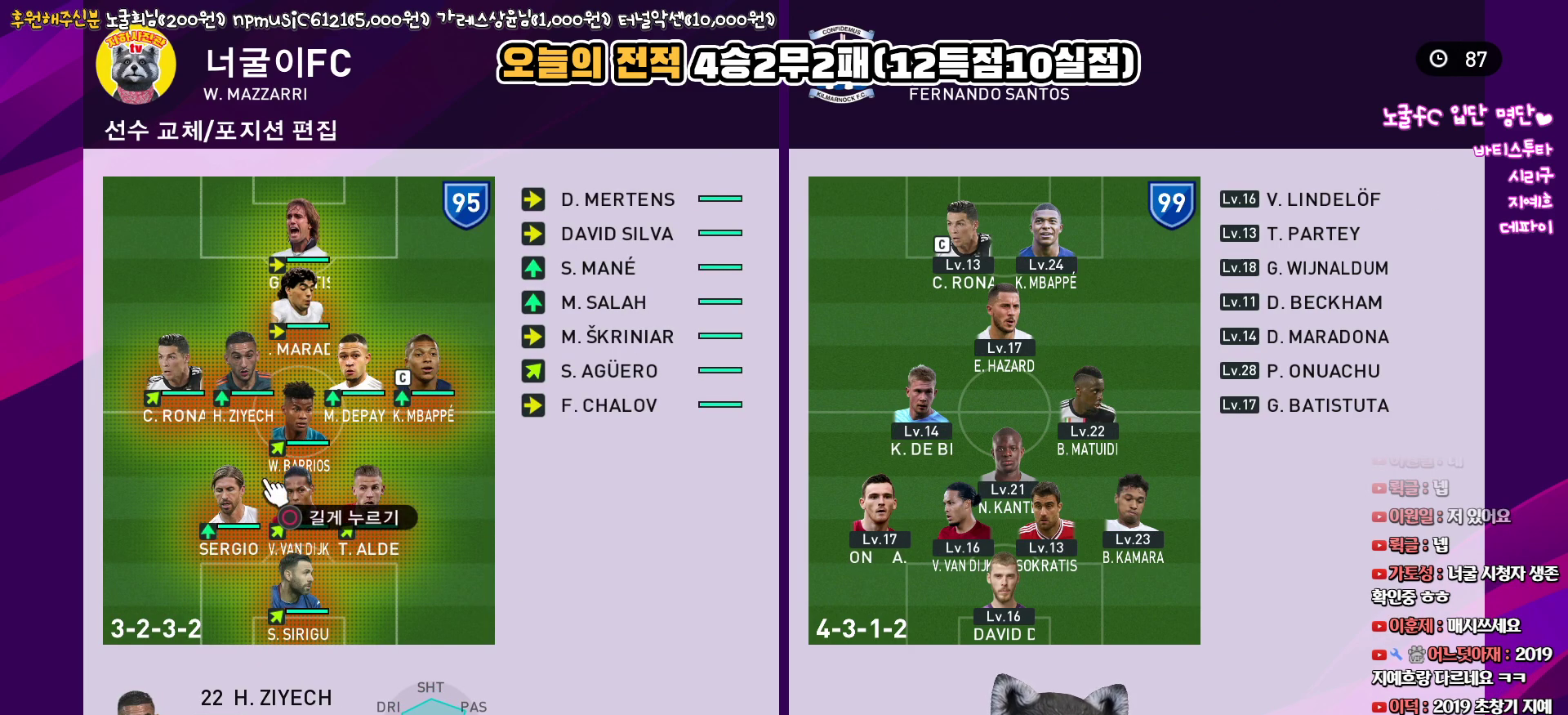
{"buttons": [], "left_stick": "center", "right_stick": "center", "events": [[250, "CIRCLE", "down"], [333, "CIRCLE", "up"]]}
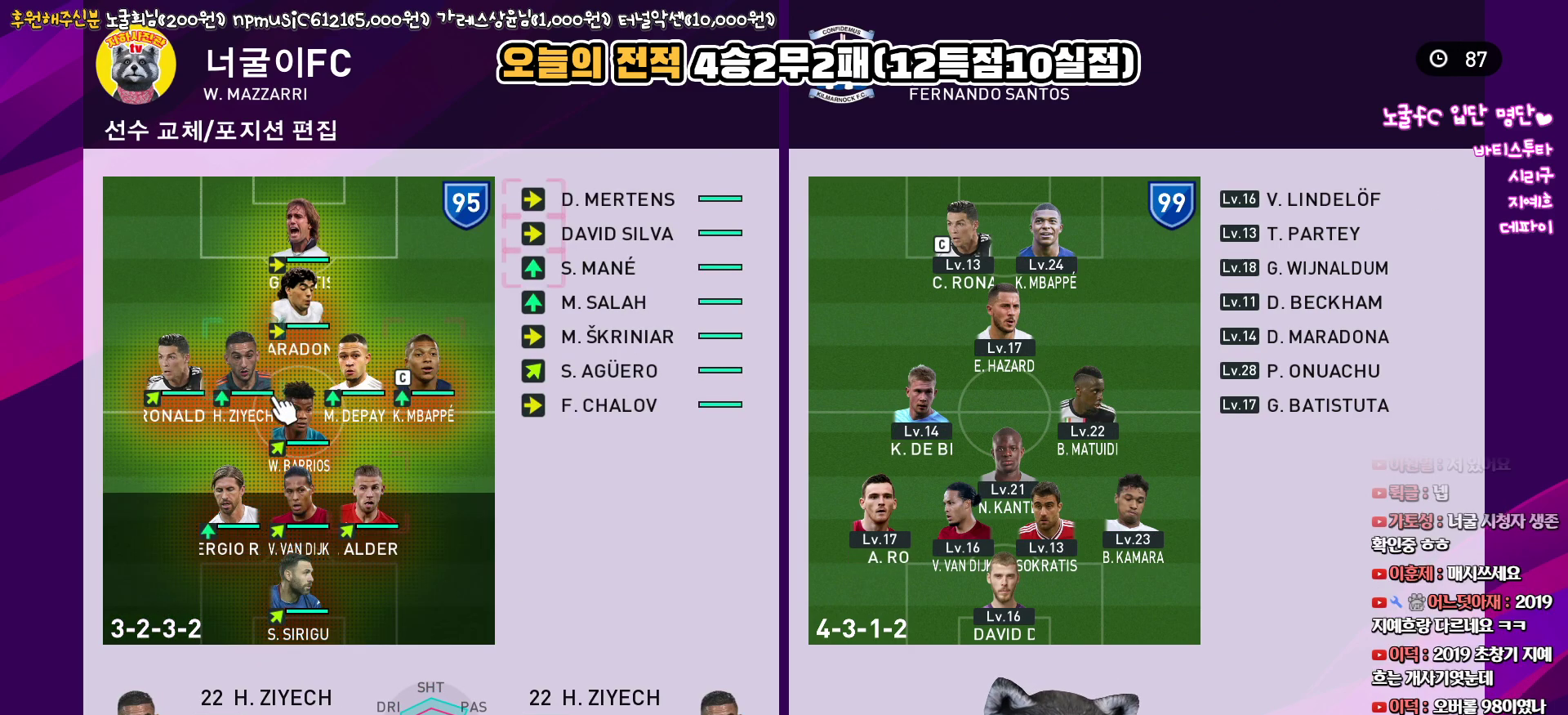
{"buttons": [], "left_stick": "center", "right_stick": "center", "events": [[150, "DPAD_UP", "down"], [233, "DPAD_UP", "up"]]}
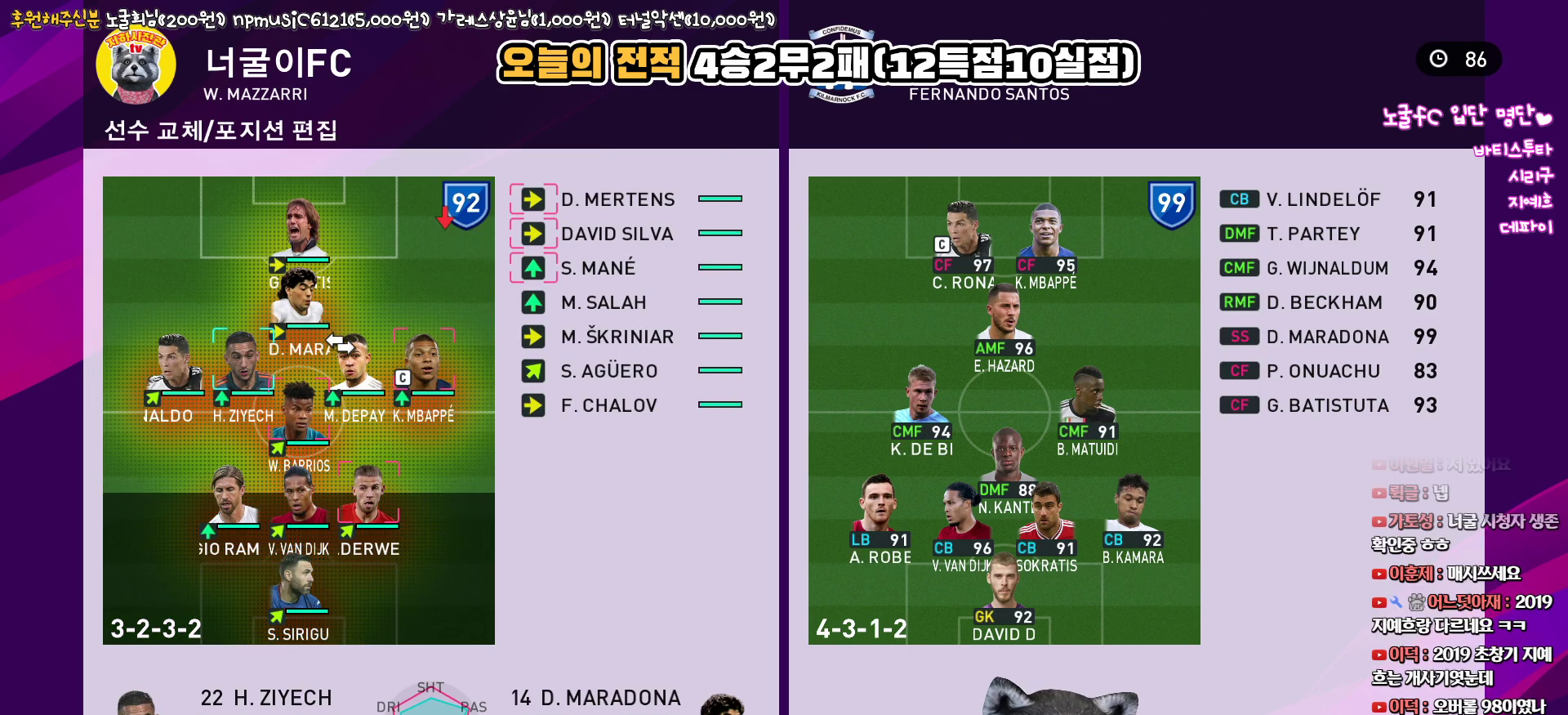
{"buttons": ["DPAD_LEFT"], "left_stick": "center", "right_stick": "center", "events": [[33, "DPAD_RIGHT", "down"], [117, "DPAD_RIGHT", "up"], [433, "DPAD_LEFT", "down"]]}
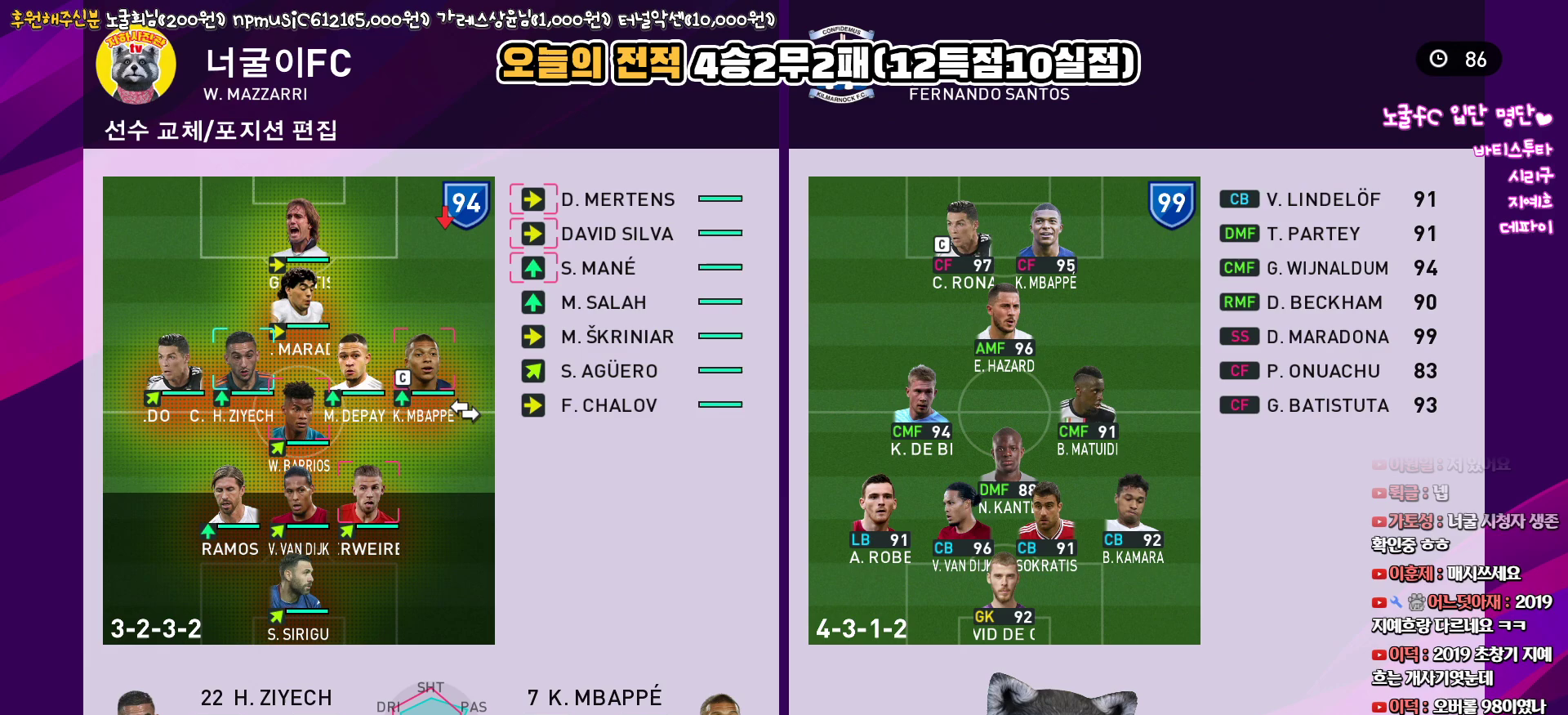
{"buttons": [], "left_stick": "center", "right_stick": "center", "events": [[17, "DPAD_LEFT", "up"]]}
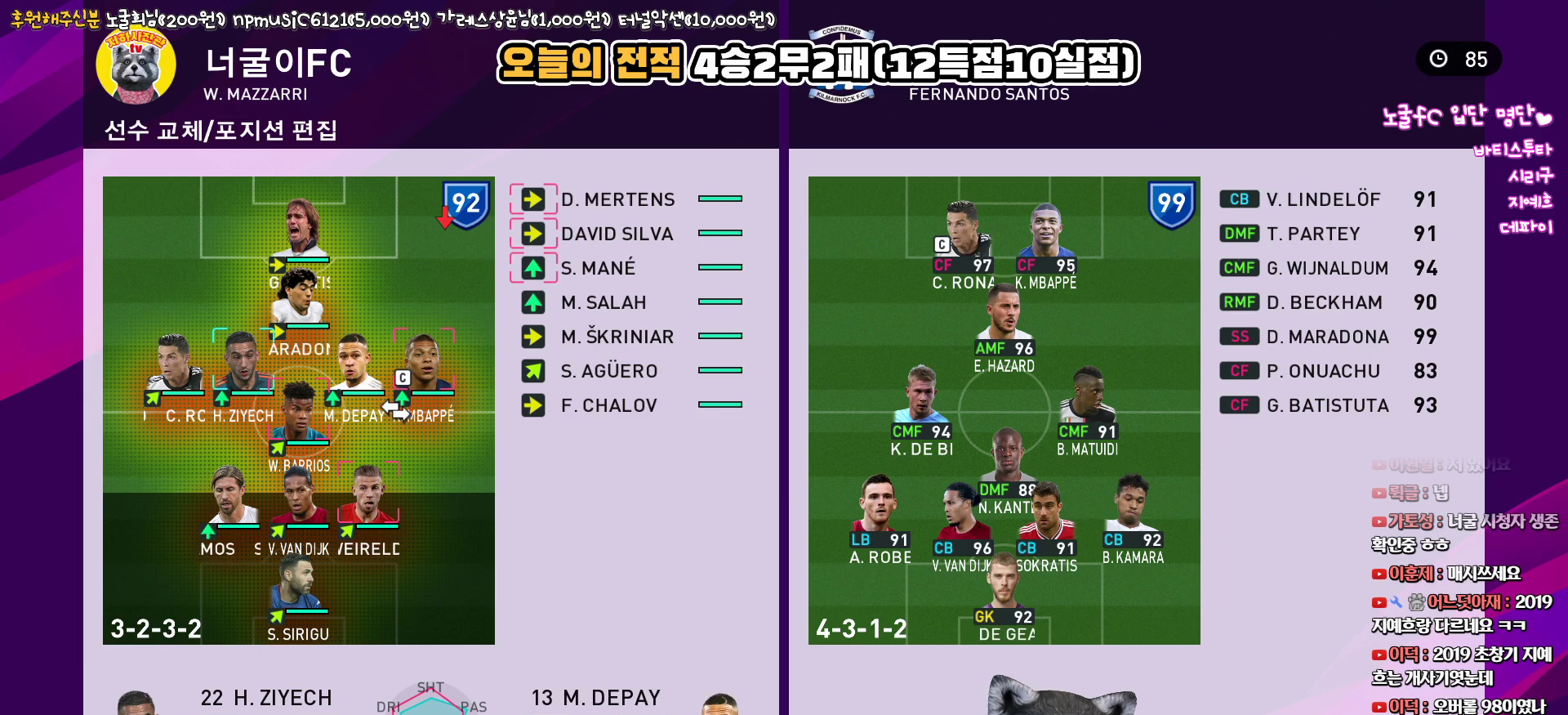
{"buttons": ["CROSS"], "left_stick": "center", "right_stick": "center", "events": [[450, "CROSS", "down"]]}
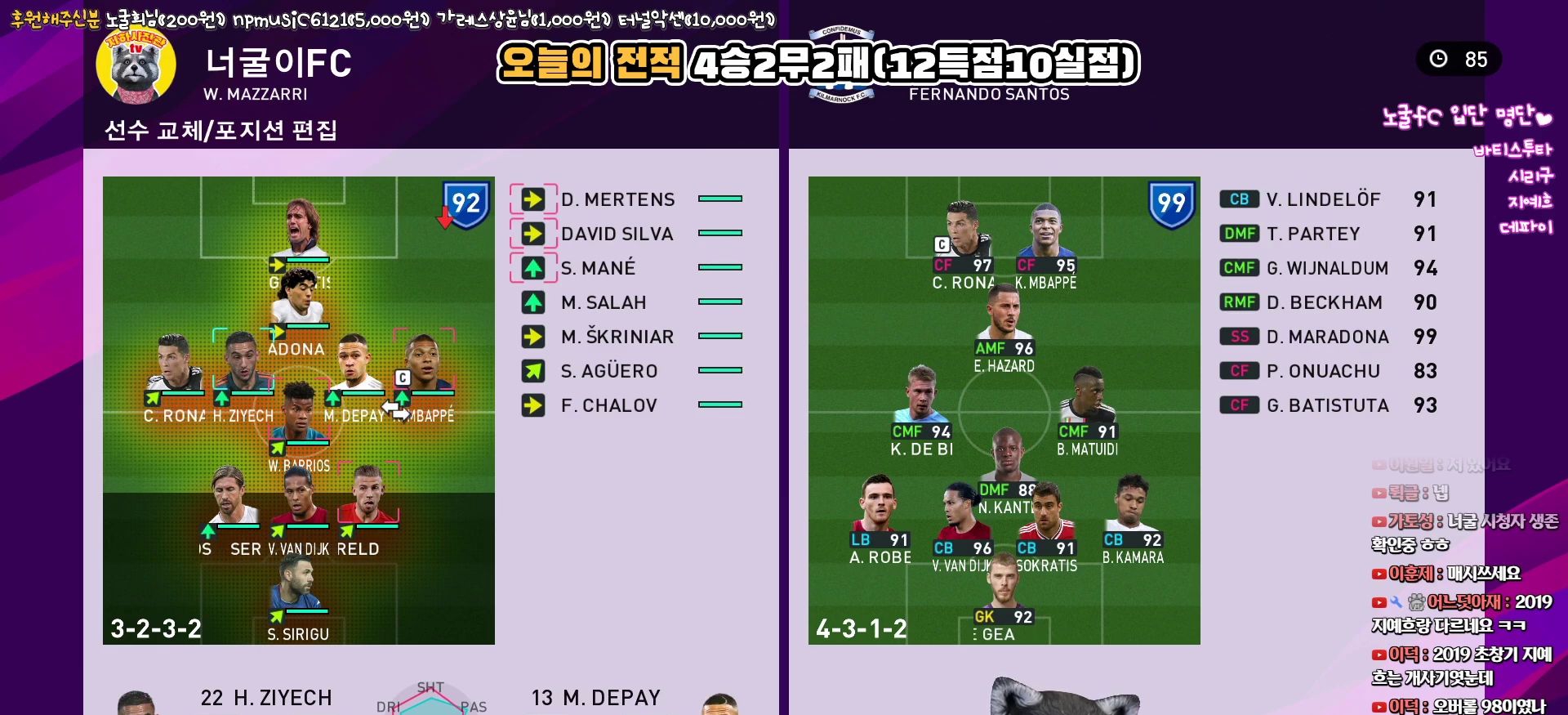
{"buttons": [], "left_stick": "center", "right_stick": "center", "events": [[33, "CROSS", "up"], [350, "DPAD_RIGHT", "down"], [450, "DPAD_RIGHT", "up"]]}
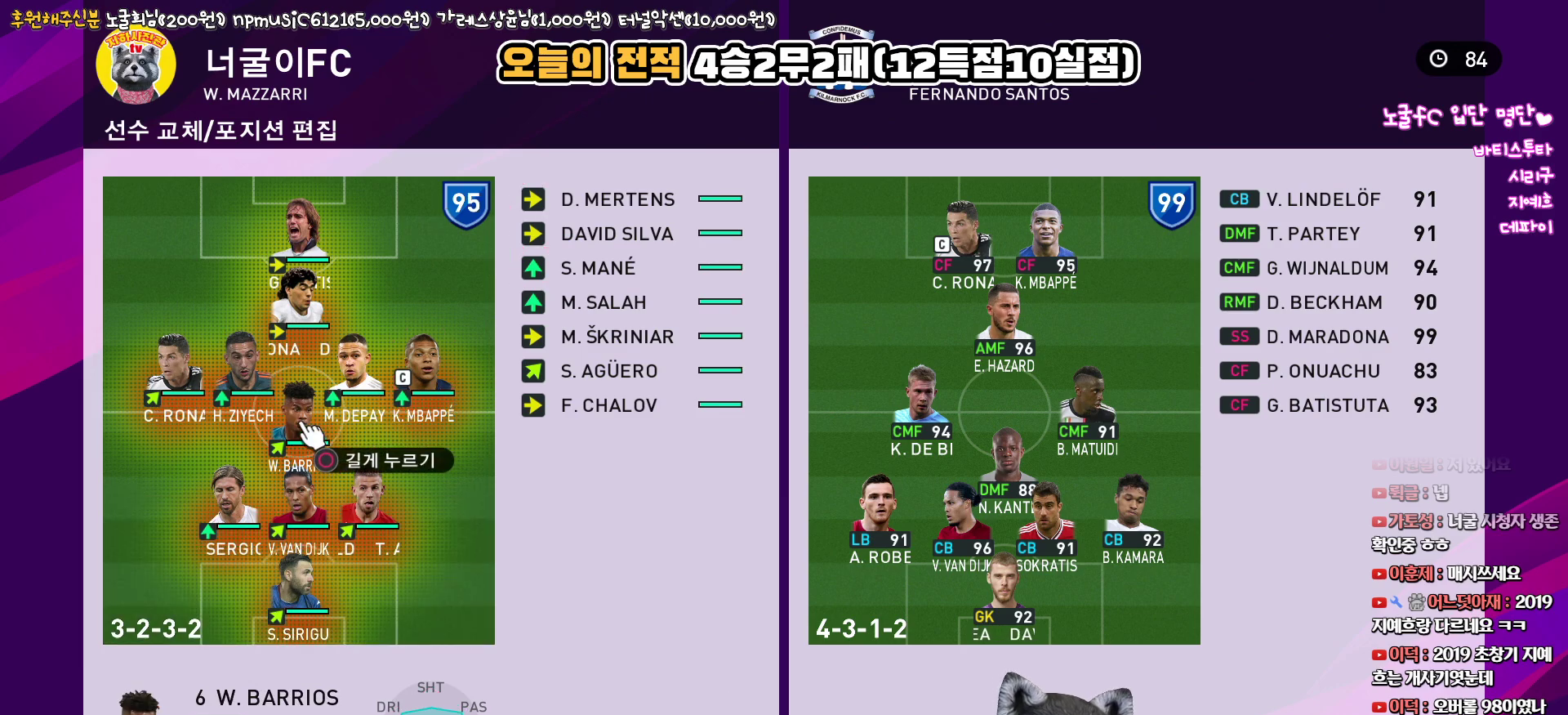
{"buttons": [], "left_stick": "center", "right_stick": "center", "events": [[317, "DPAD_RIGHT", "down"], [400, "DPAD_RIGHT", "up"]]}